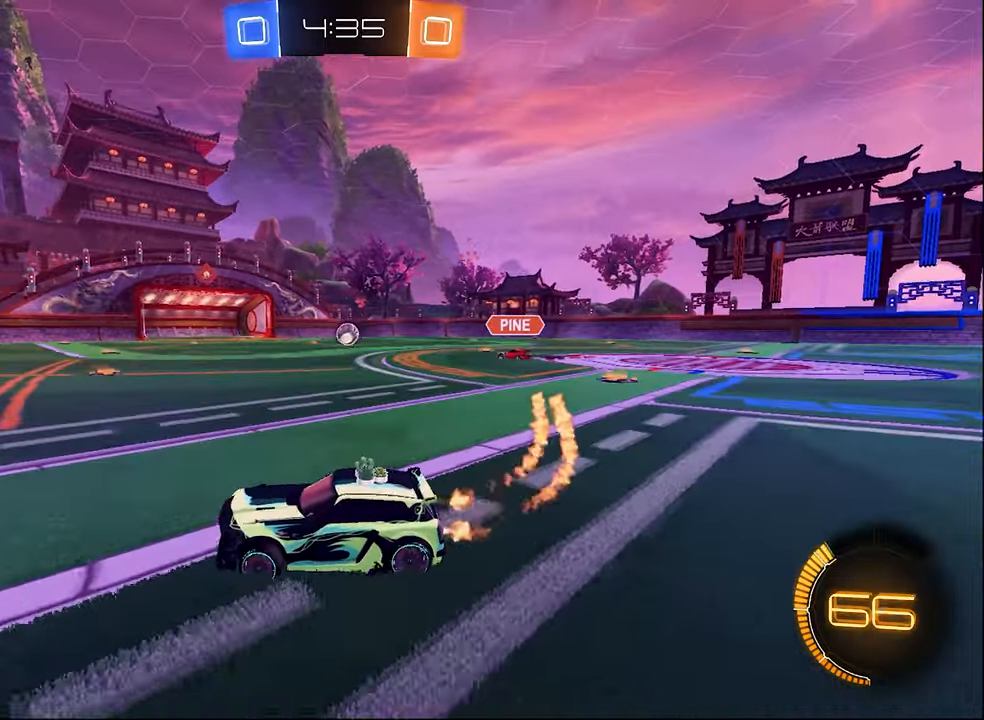
Gameplay with a controller (Xbox layout); each line is a JSON object with the inputs held at the frame after it. "events" lists button and stick changes between this image and that frame as [ms after this image, input, new state], when the widget could be followed in between.
{"buttons": ["B", "R2"], "left_stick": "right", "right_stick": "center", "events": [[116, "L1", "down"], [216, "L1", "up"]]}
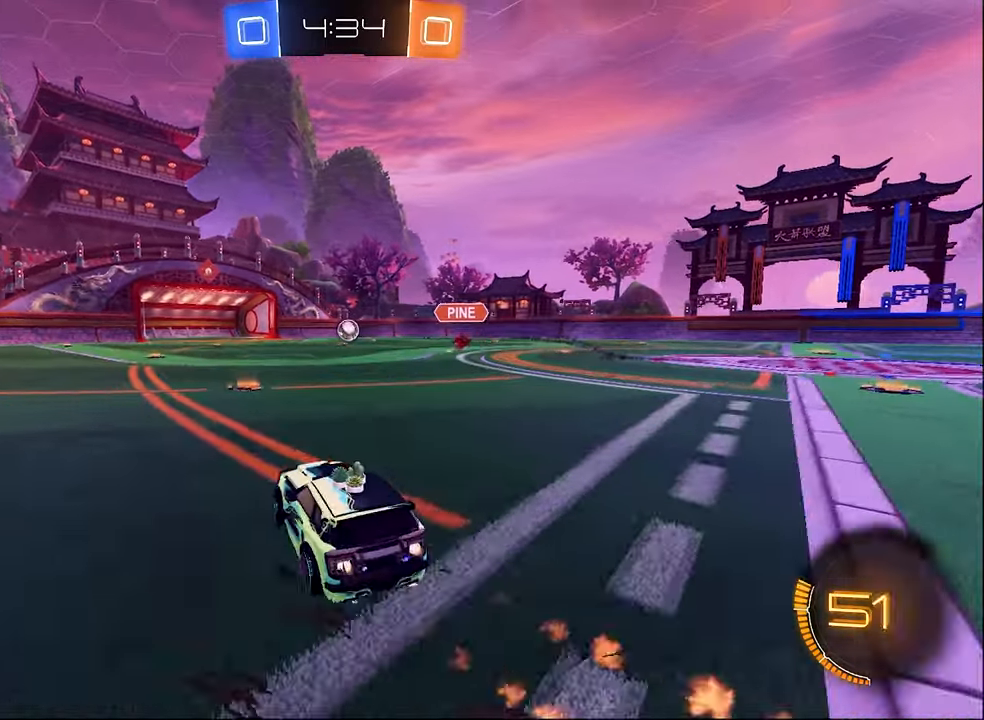
{"buttons": ["B", "R2"], "left_stick": "down", "right_stick": "center", "events": [[116, "L1", "down"], [183, "A", "down"], [200, "A", "up"], [200, "B", "up"], [200, "left_stick", "up"], [250, "L3", "down"], [266, "A", "down"], [266, "B", "down"], [316, "L1", "up"], [316, "left_stick", "down"], [333, "A", "up"], [333, "L3", "up"]]}
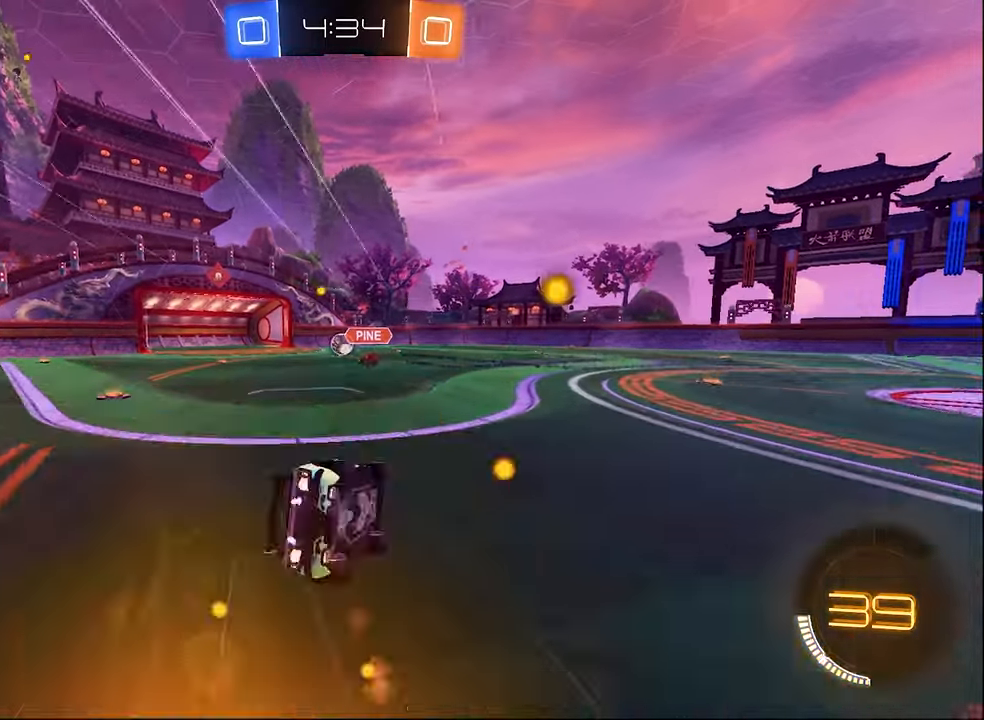
{"buttons": ["L1", "R2"], "left_stick": "down-left", "right_stick": "center", "events": [[33, "L1", "down"], [150, "left_stick", "down-left"], [350, "B", "up"]]}
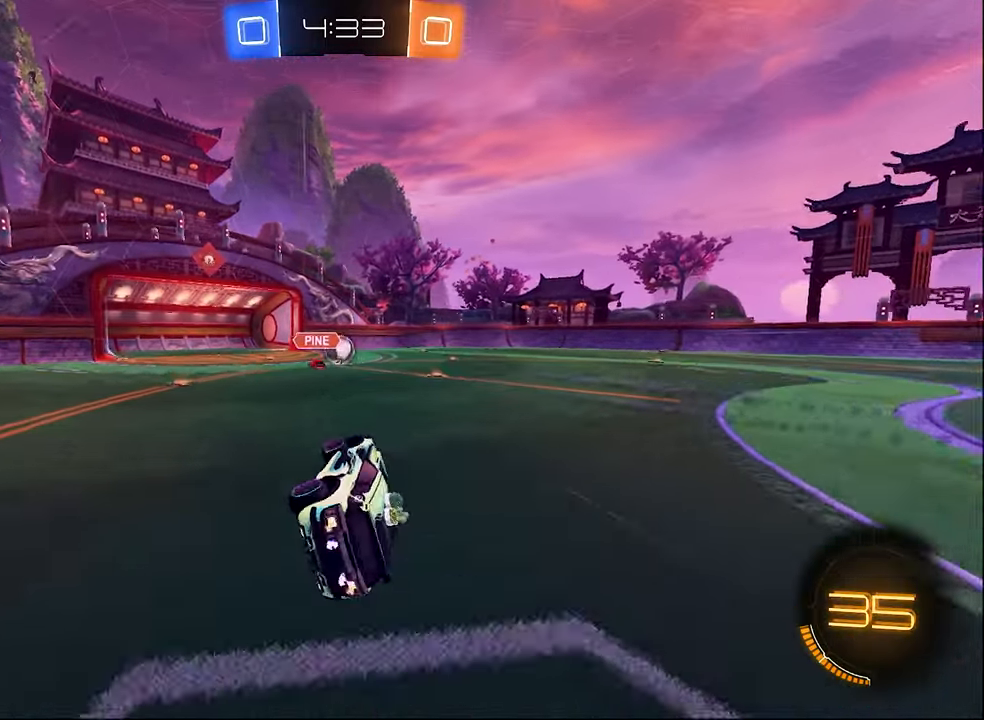
{"buttons": ["R2"], "left_stick": "right", "right_stick": "center", "events": [[16, "L1", "up"], [33, "left_stick", "center"], [300, "left_stick", "right"]]}
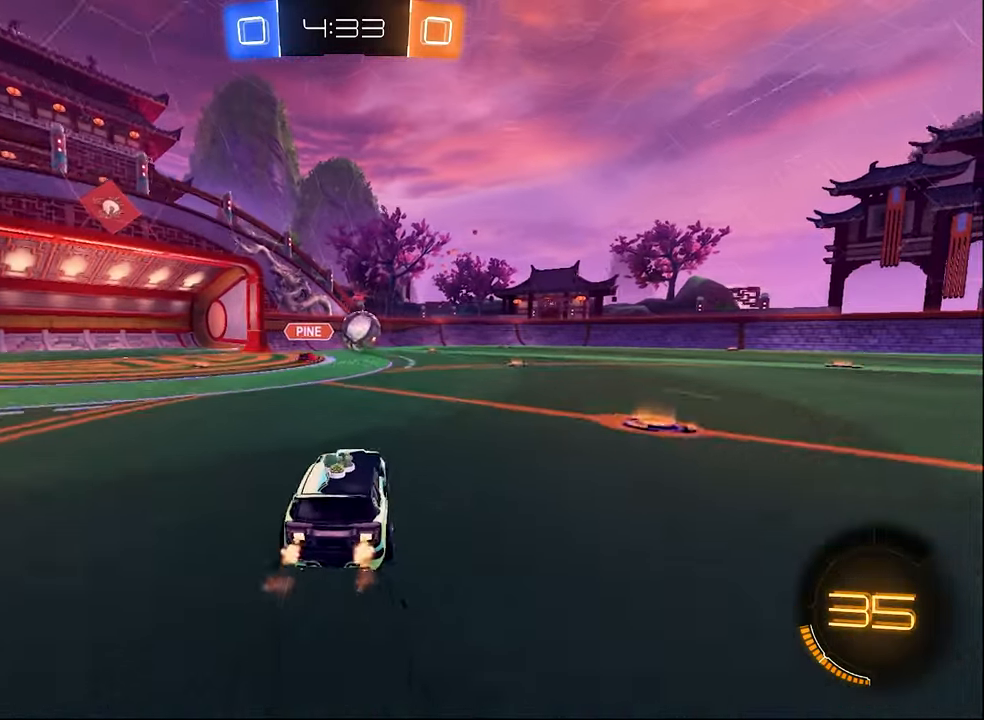
{"buttons": ["R2"], "left_stick": "center", "right_stick": "center", "events": [[33, "left_stick", "center"], [83, "B", "down"], [316, "left_stick", "right"], [383, "left_stick", "center"], [450, "B", "up"]]}
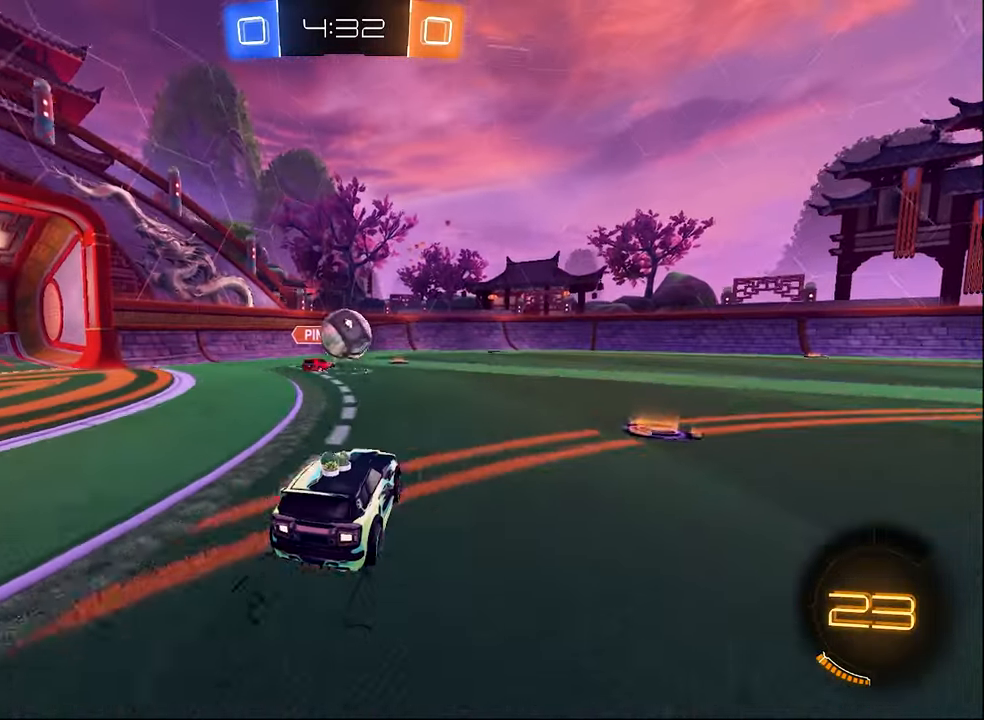
{"buttons": ["R2"], "left_stick": "right", "right_stick": "center", "events": [[166, "Y", "down"], [283, "Y", "up"], [483, "left_stick", "right"]]}
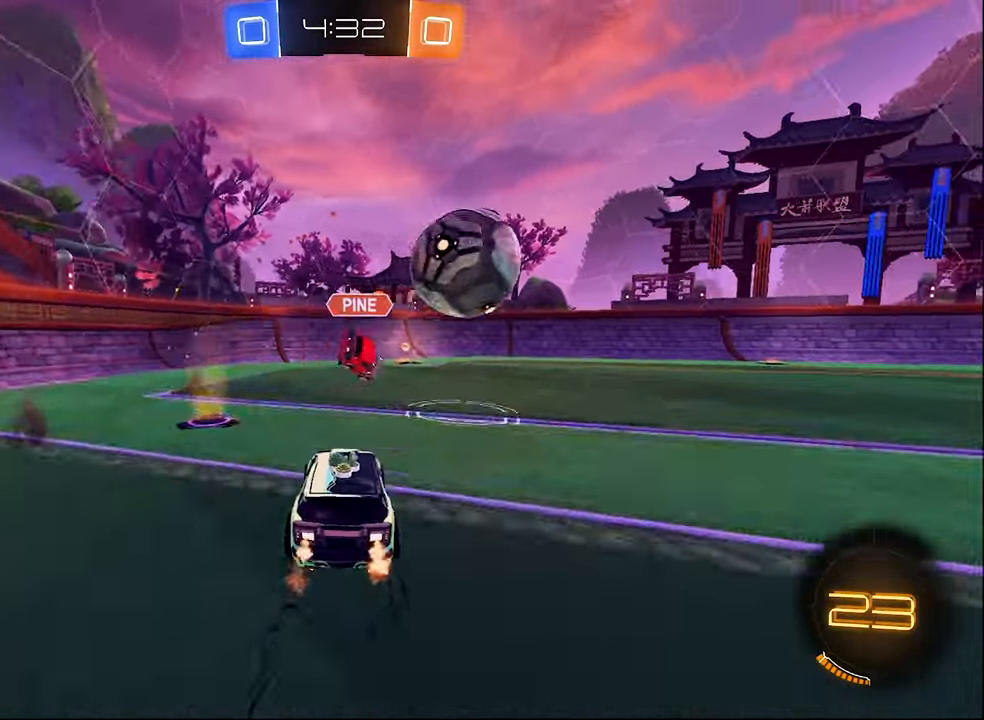
{"buttons": ["L1", "R2"], "left_stick": "right", "right_stick": "center", "events": [[133, "left_stick", "center"], [166, "B", "down"], [366, "left_stick", "right"], [416, "B", "up"], [416, "L1", "down"]]}
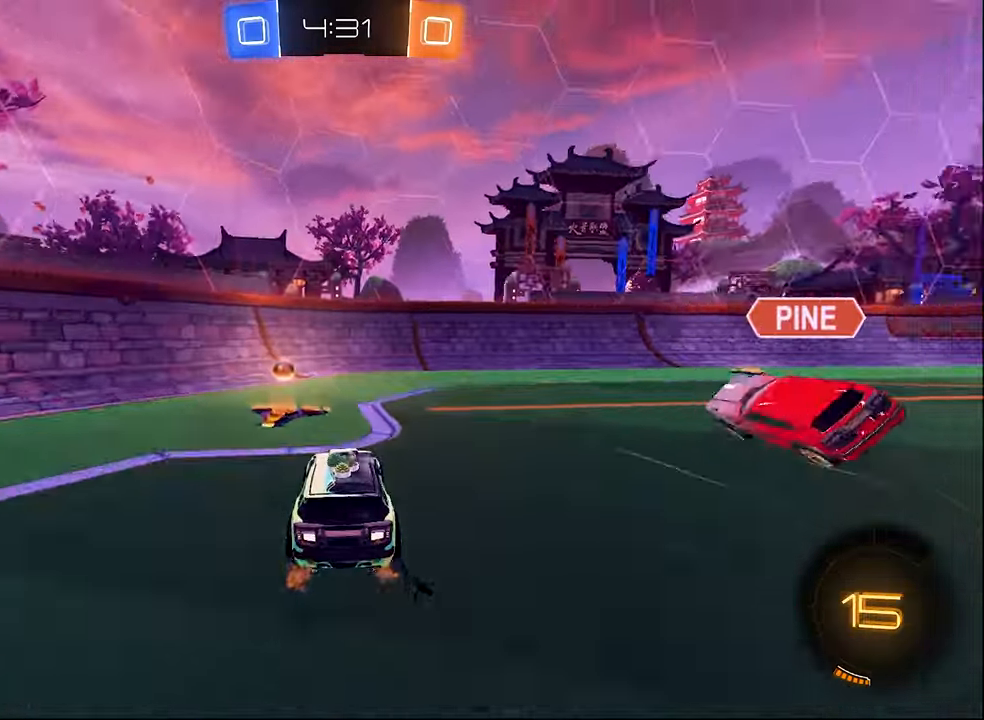
{"buttons": ["B", "R2"], "left_stick": "center", "right_stick": "center", "events": [[16, "L1", "up"], [66, "B", "down"], [484, "left_stick", "center"]]}
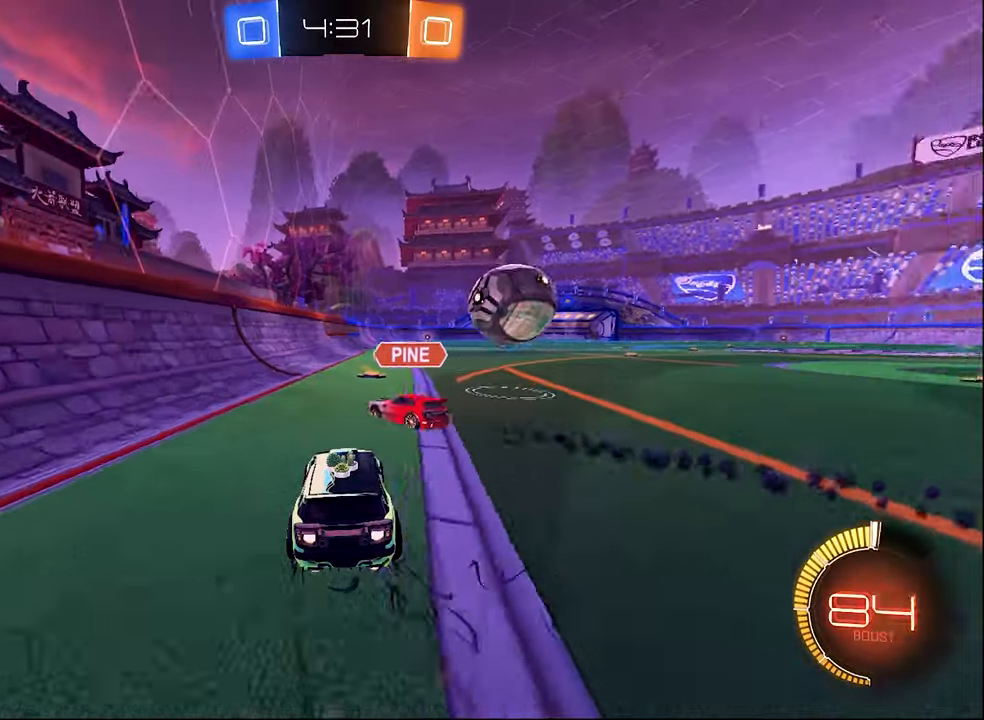
{"buttons": ["B", "R2"], "left_stick": "right", "right_stick": "center", "events": [[17, "left_stick", "up-left"], [267, "left_stick", "right"]]}
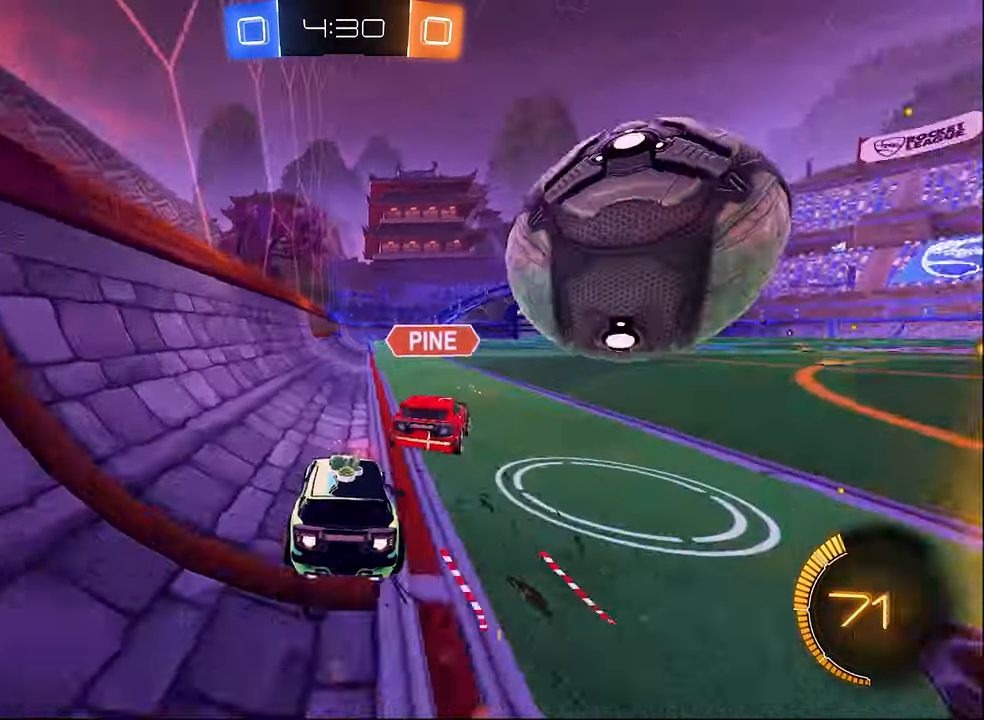
{"buttons": ["R2"], "left_stick": "right", "right_stick": "center", "events": [[150, "B", "up"], [150, "left_stick", "up-left"], [317, "left_stick", "center"], [450, "left_stick", "right"]]}
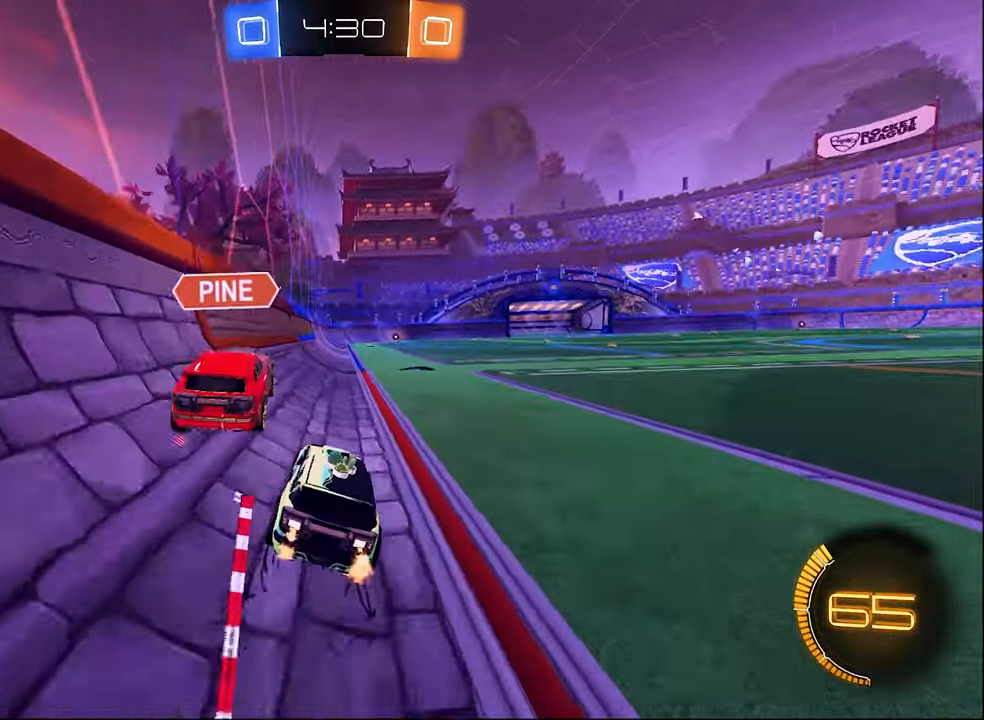
{"buttons": ["B", "R2"], "left_stick": "right", "right_stick": "center", "events": [[50, "left_stick", "down-left"], [67, "L2", "down"], [84, "R2", "up"], [117, "left_stick", "up-left"], [250, "B", "down"], [250, "L2", "up"], [250, "R2", "down"], [317, "left_stick", "center"], [400, "left_stick", "right"]]}
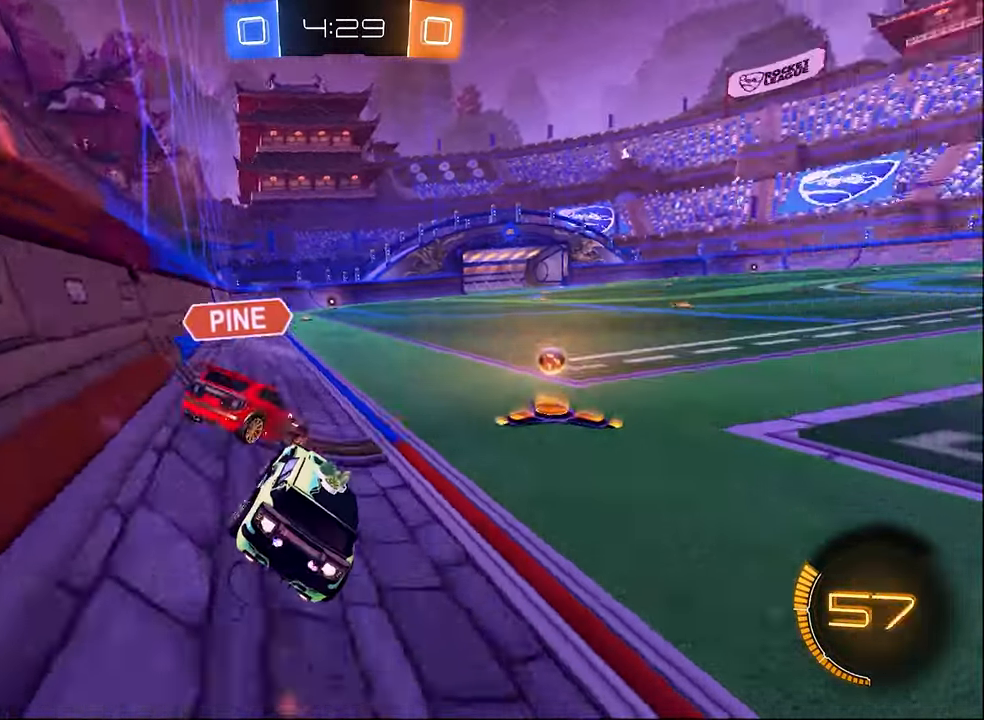
{"buttons": ["L2"], "left_stick": "right", "right_stick": "center", "events": [[150, "Y", "down"], [167, "B", "up"], [217, "L2", "down"], [284, "left_stick", "up-right"], [317, "Y", "up"], [350, "R2", "up"], [417, "left_stick", "right"]]}
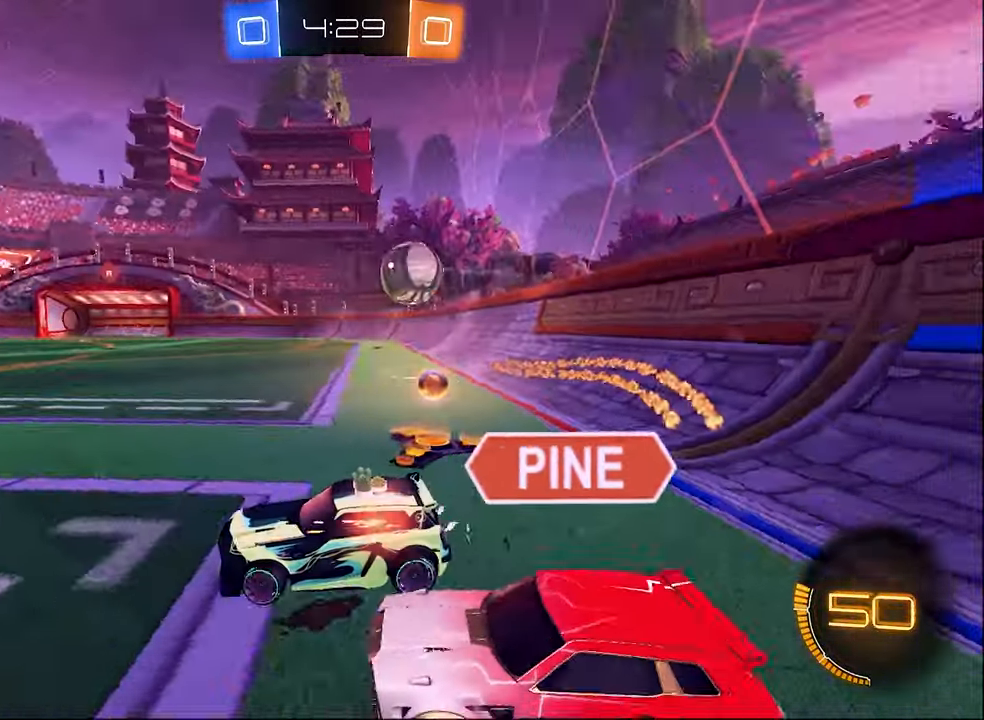
{"buttons": ["L2"], "left_stick": "right", "right_stick": "center", "events": [[150, "L2", "up"], [234, "L2", "down"], [334, "left_stick", "center"], [384, "left_stick", "right"]]}
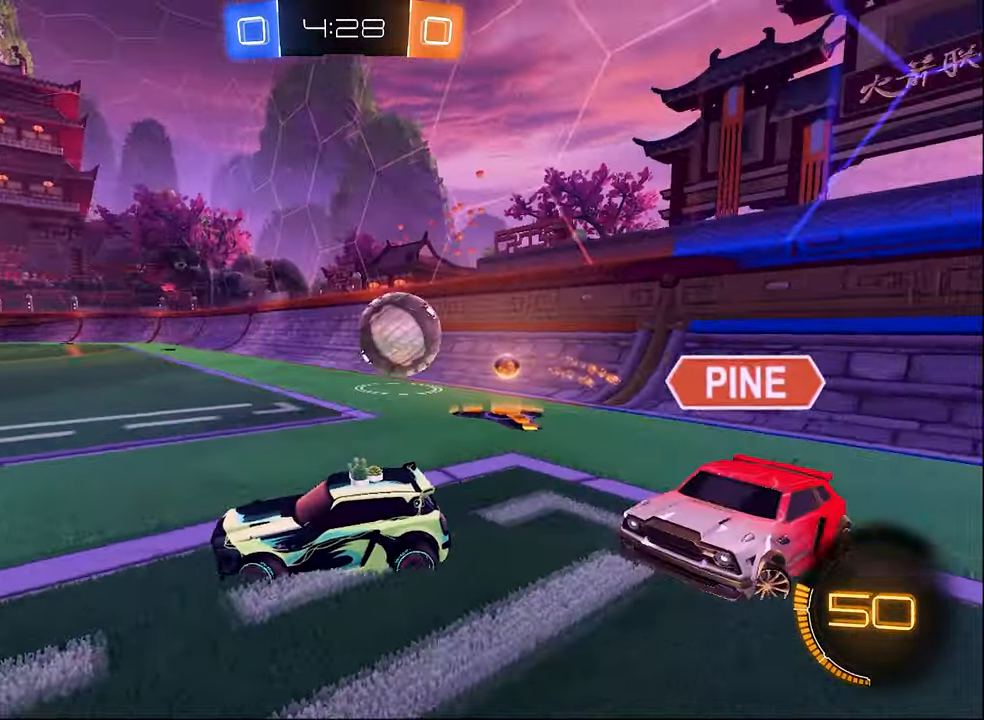
{"buttons": ["L2"], "left_stick": "right", "right_stick": "center", "events": []}
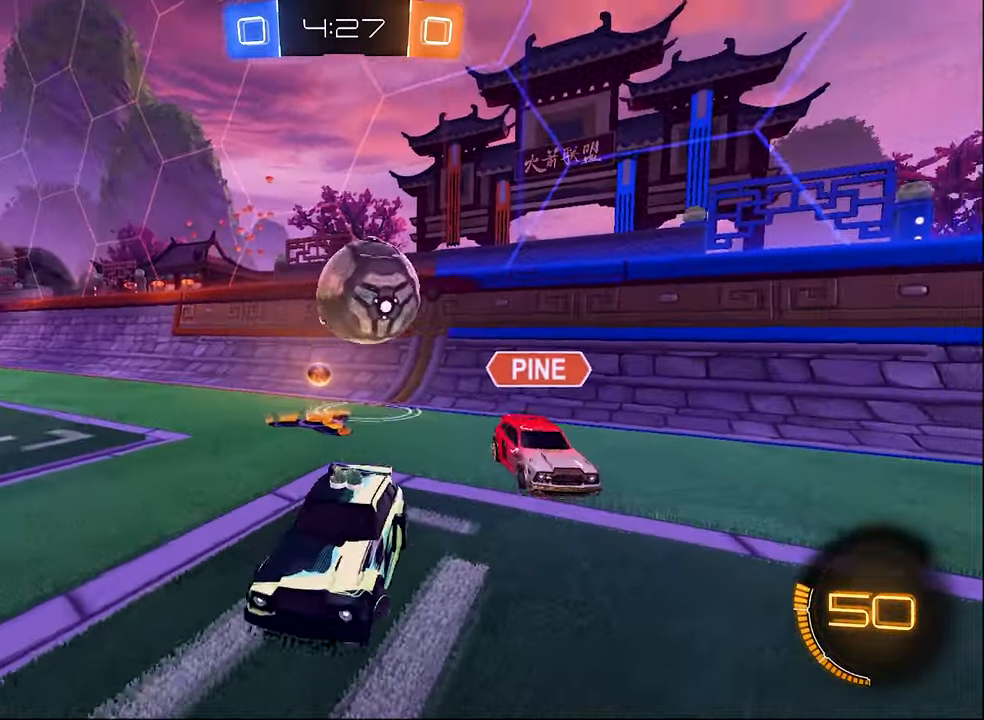
{"buttons": ["B", "R2"], "left_stick": "center", "right_stick": "center", "events": [[184, "left_stick", "left"], [400, "left_stick", "center"], [450, "B", "down"], [450, "L2", "up"], [450, "R2", "down"]]}
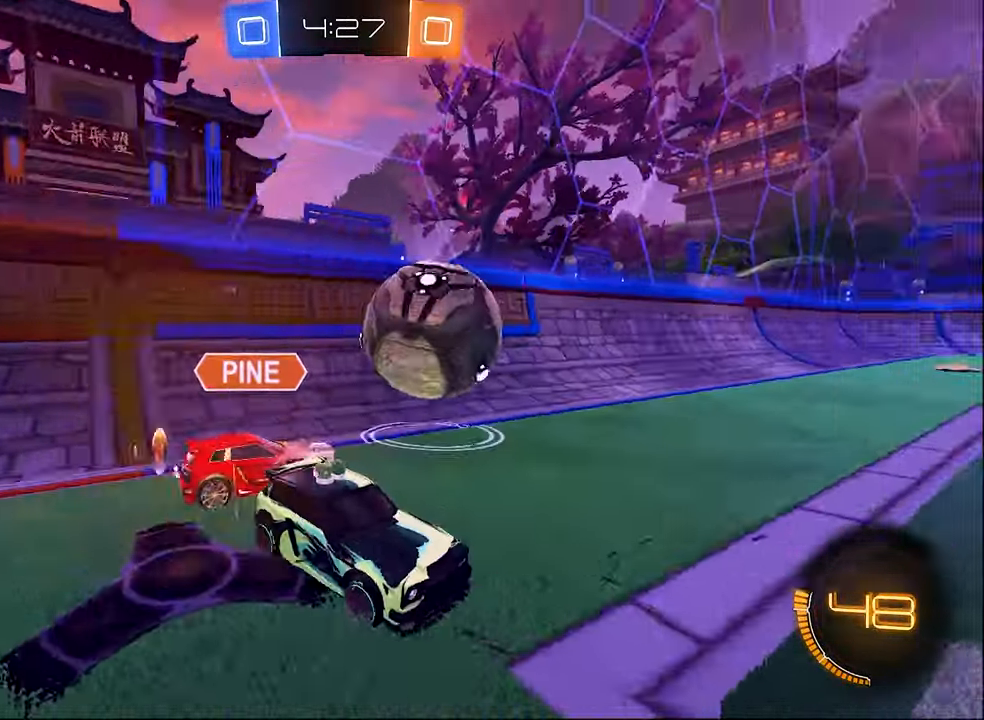
{"buttons": ["B", "R2"], "left_stick": "left", "right_stick": "center", "events": [[84, "left_stick", "left"]]}
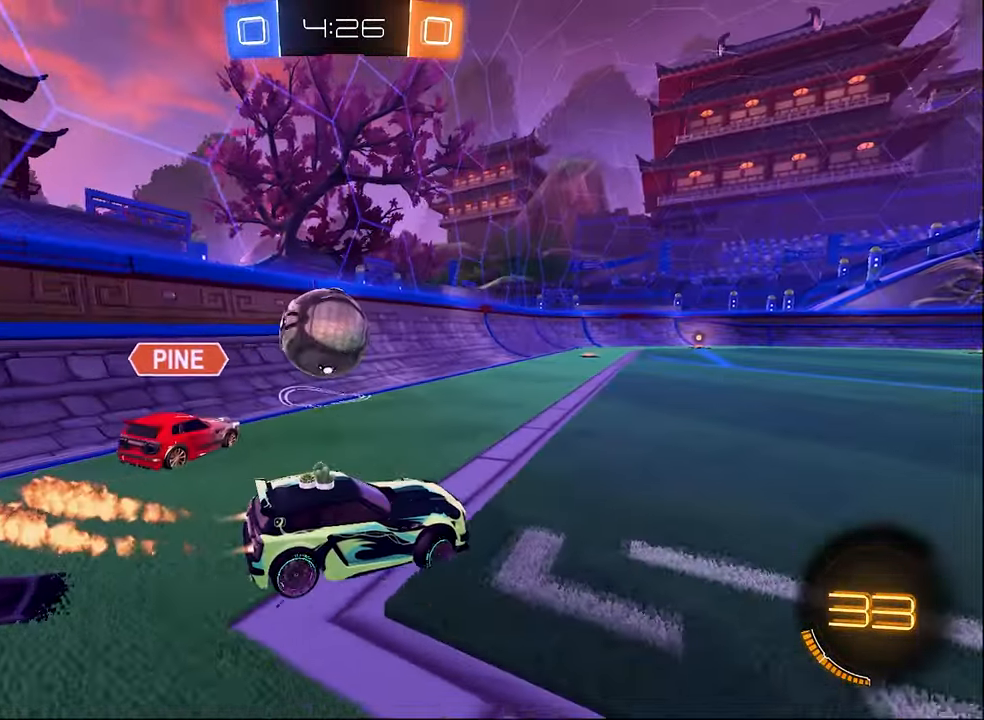
{"buttons": ["B", "R2"], "left_stick": "left", "right_stick": "center", "events": []}
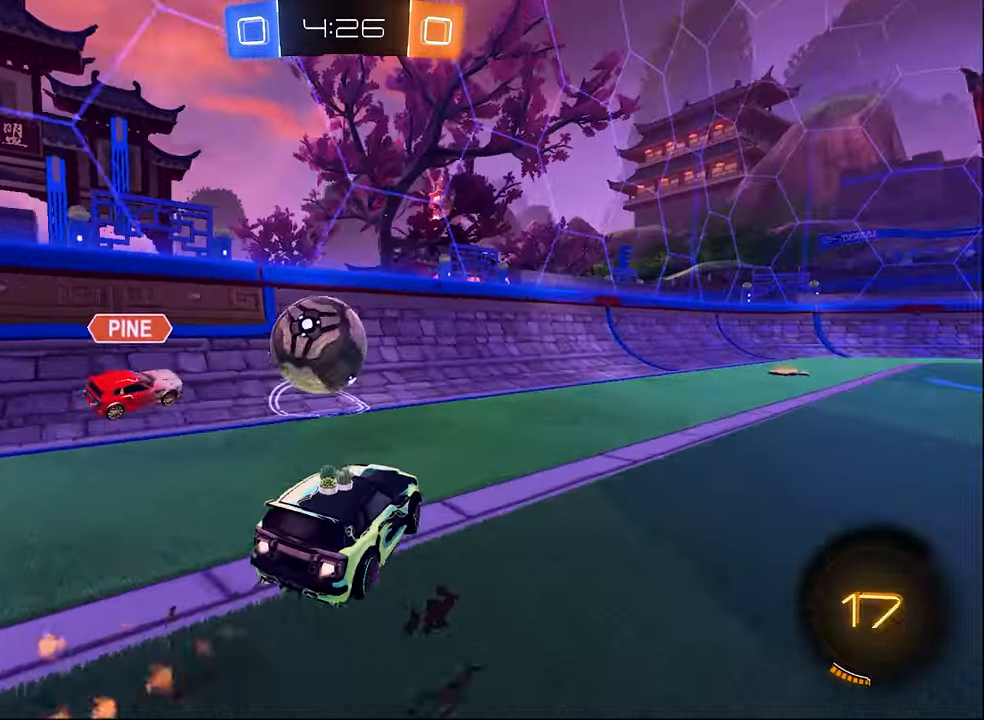
{"buttons": ["B", "R2"], "left_stick": "right", "right_stick": "center", "events": [[84, "Y", "down"], [100, "left_stick", "right"], [150, "Y", "up"], [284, "left_stick", "center"], [367, "left_stick", "right"]]}
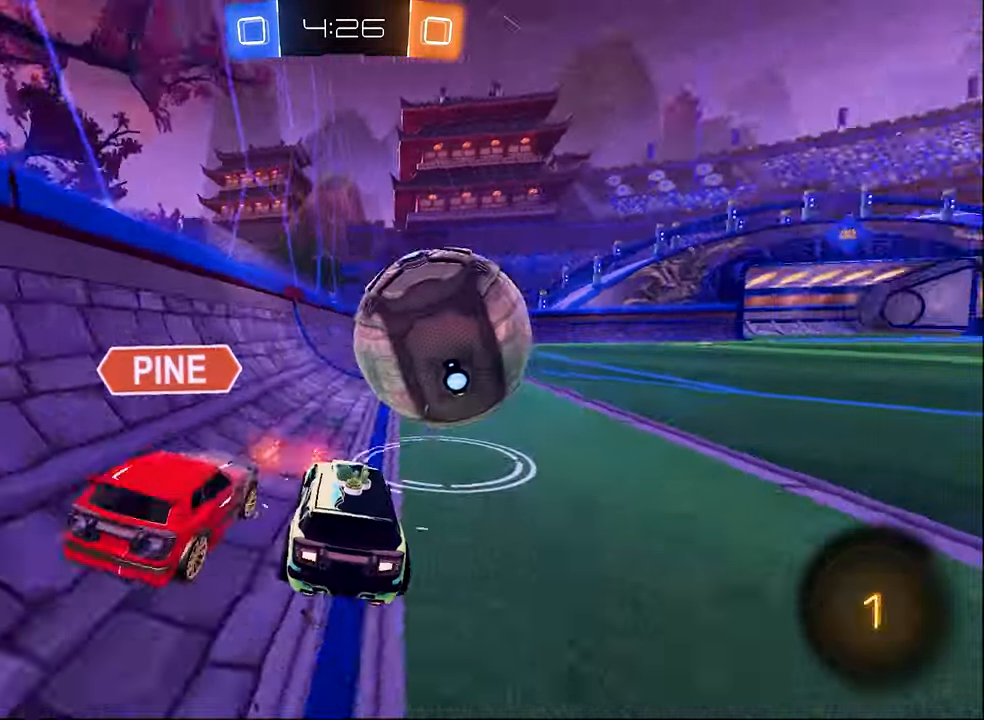
{"buttons": ["A", "L1", "R2", "L3"], "left_stick": "up", "right_stick": "center", "events": [[200, "left_stick", "center"], [350, "left_stick", "right"], [384, "A", "down"], [417, "L1", "down"], [434, "A", "up"], [434, "B", "up"], [484, "A", "down"], [484, "L3", "down"], [484, "left_stick", "up"]]}
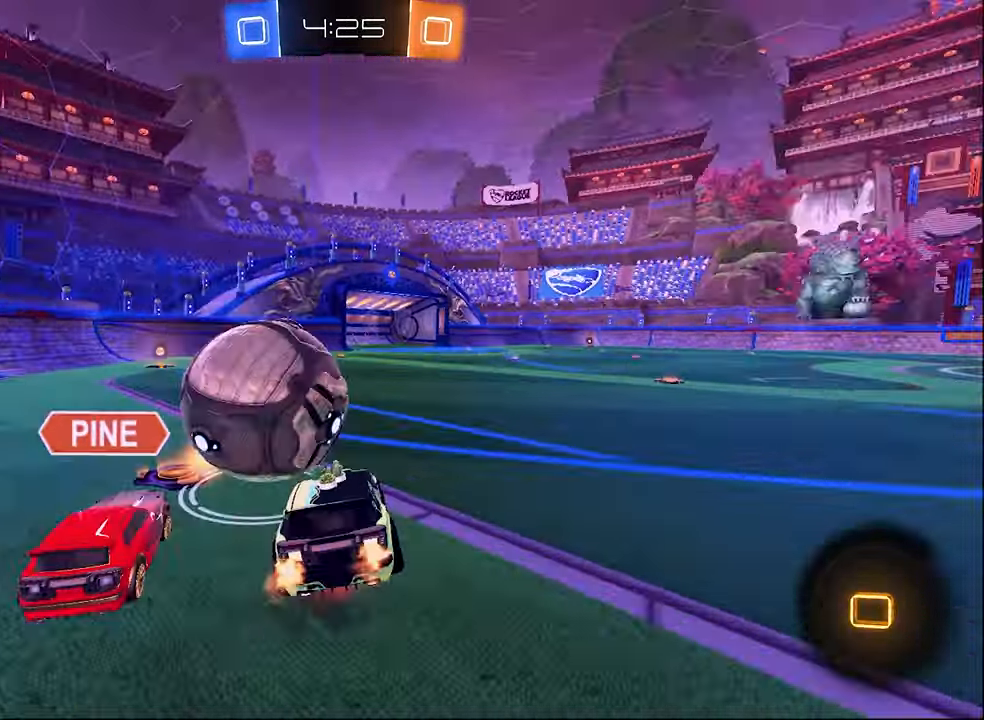
{"buttons": ["L1", "R2"], "left_stick": "down-left", "right_stick": "center", "events": [[50, "A", "up"], [50, "B", "down"], [67, "left_stick", "down-left"], [167, "L3", "up"], [284, "B", "up"], [284, "R2", "up"], [500, "R2", "down"]]}
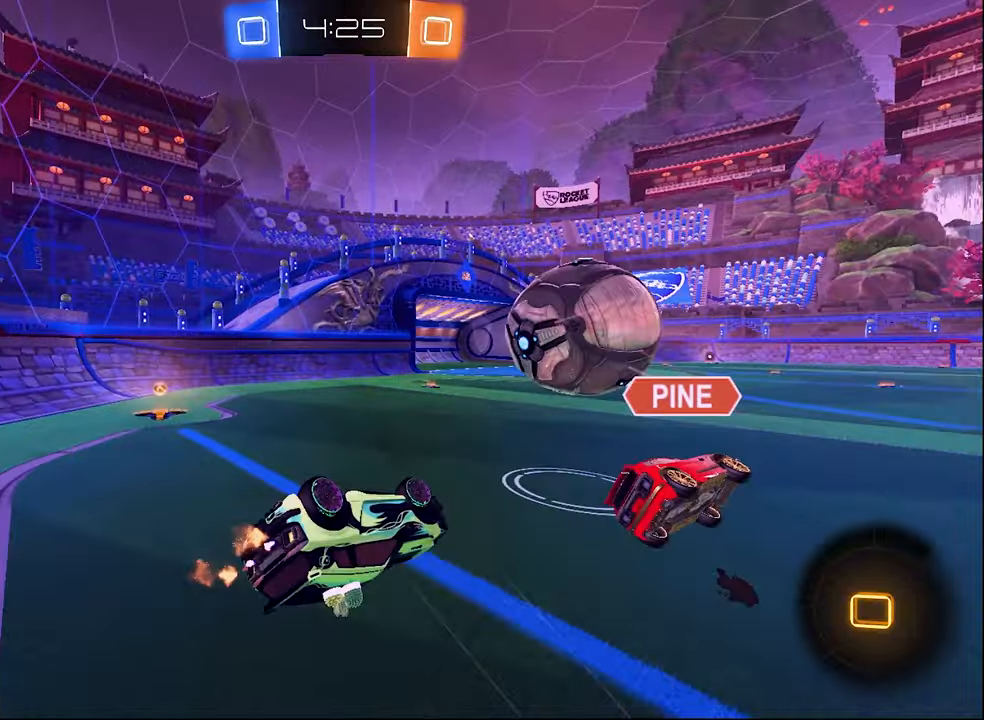
{"buttons": ["R2"], "left_stick": "right", "right_stick": "center", "events": [[50, "B", "down"], [50, "left_stick", "left"], [217, "L1", "up"], [250, "B", "up"], [267, "Y", "down"], [384, "left_stick", "center"], [400, "Y", "up"], [450, "left_stick", "right"]]}
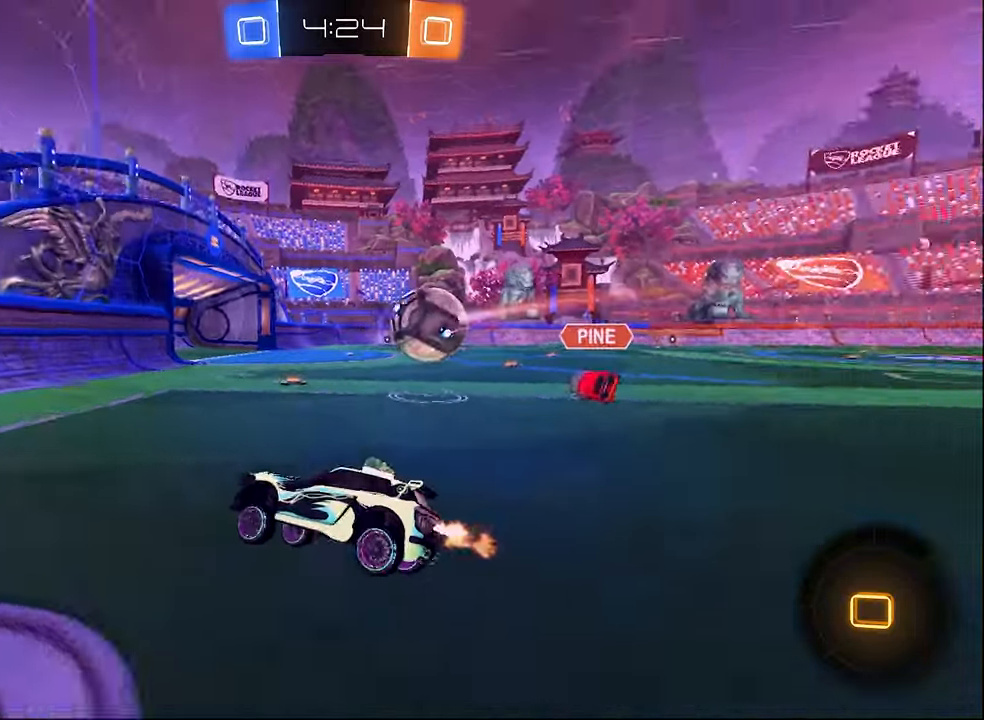
{"buttons": ["B", "R2"], "left_stick": "right", "right_stick": "center", "events": [[17, "B", "down"]]}
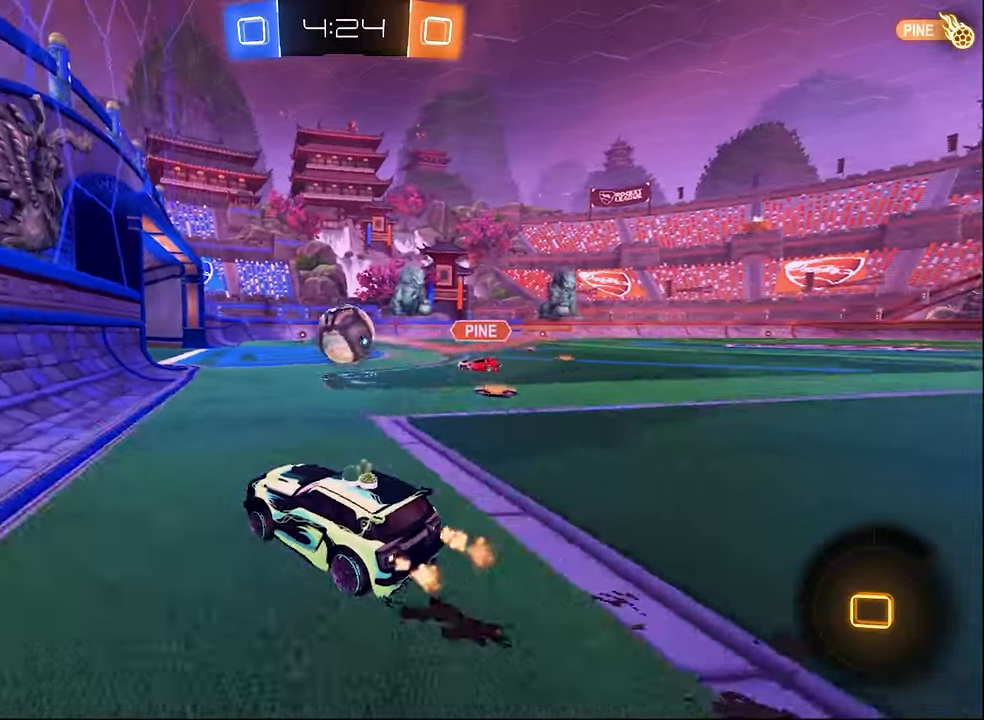
{"buttons": ["B", "R2"], "left_stick": "center", "right_stick": "center", "events": [[67, "left_stick", "up"], [184, "left_stick", "center"]]}
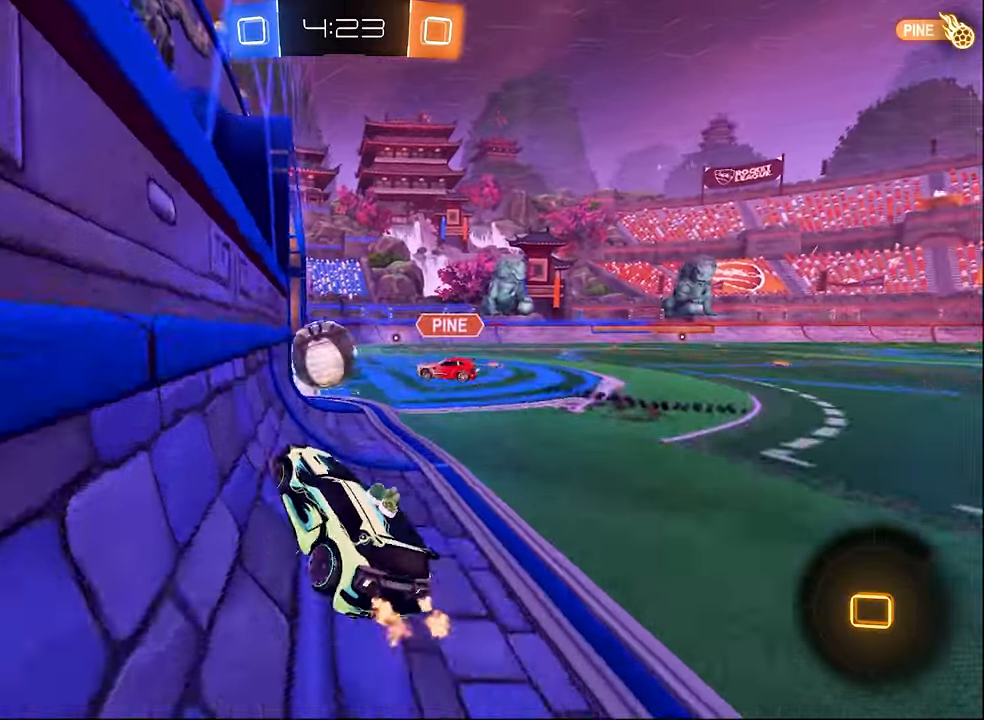
{"buttons": [], "left_stick": "center", "right_stick": "center", "events": [[17, "B", "up"], [117, "R1", "down"], [150, "left_stick", "right"], [284, "Y", "down"], [350, "R1", "up"], [417, "left_stick", "center"], [434, "R2", "up"], [434, "Y", "up"]]}
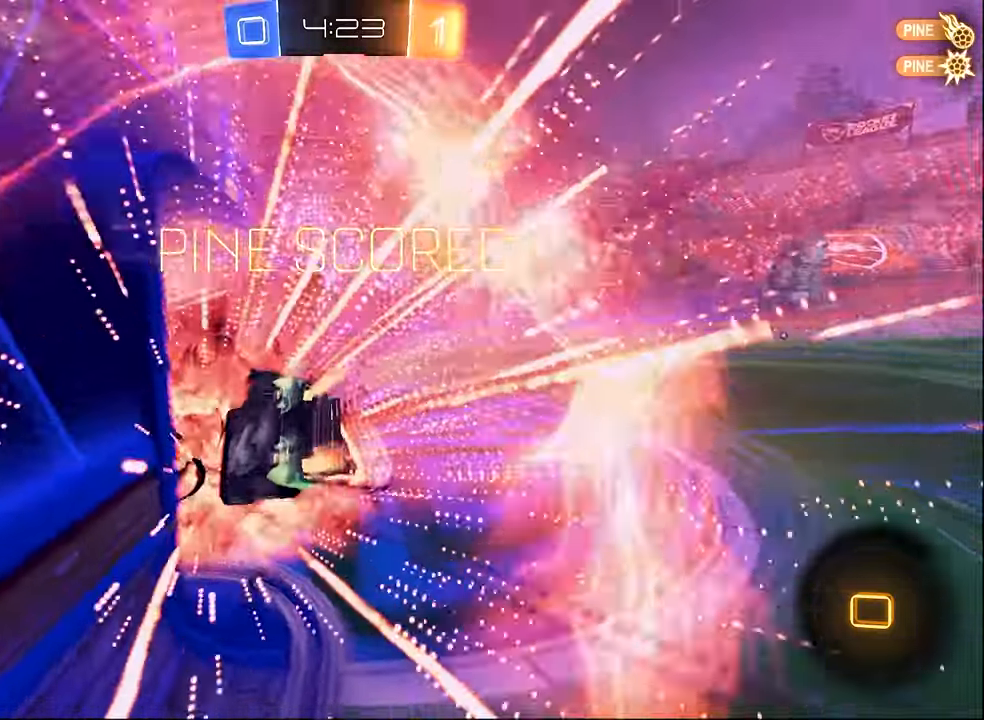
{"buttons": [], "left_stick": "center", "right_stick": "center", "events": []}
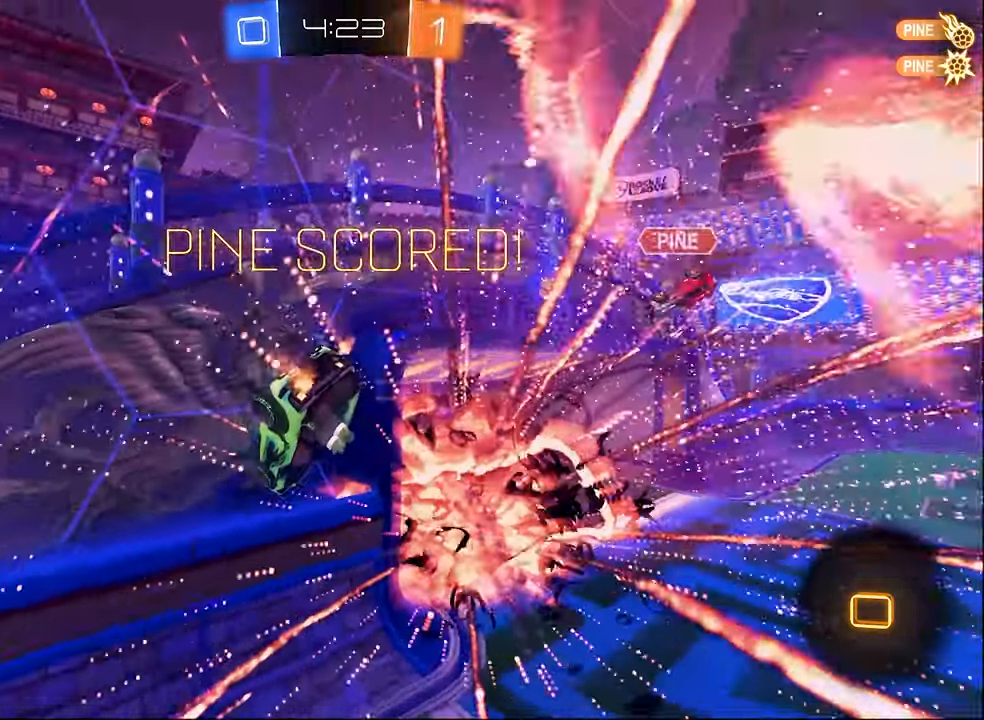
{"buttons": ["R1"], "left_stick": "center", "right_stick": "center", "events": [[484, "R1", "down"]]}
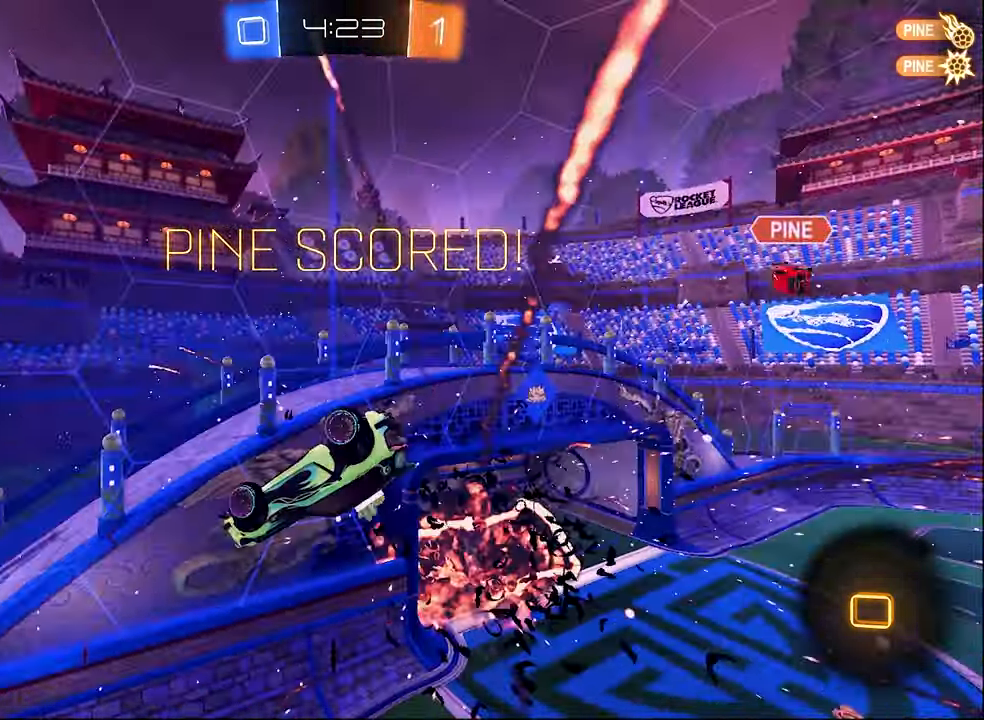
{"buttons": [], "left_stick": "center", "right_stick": "center", "events": [[384, "R1", "up"]]}
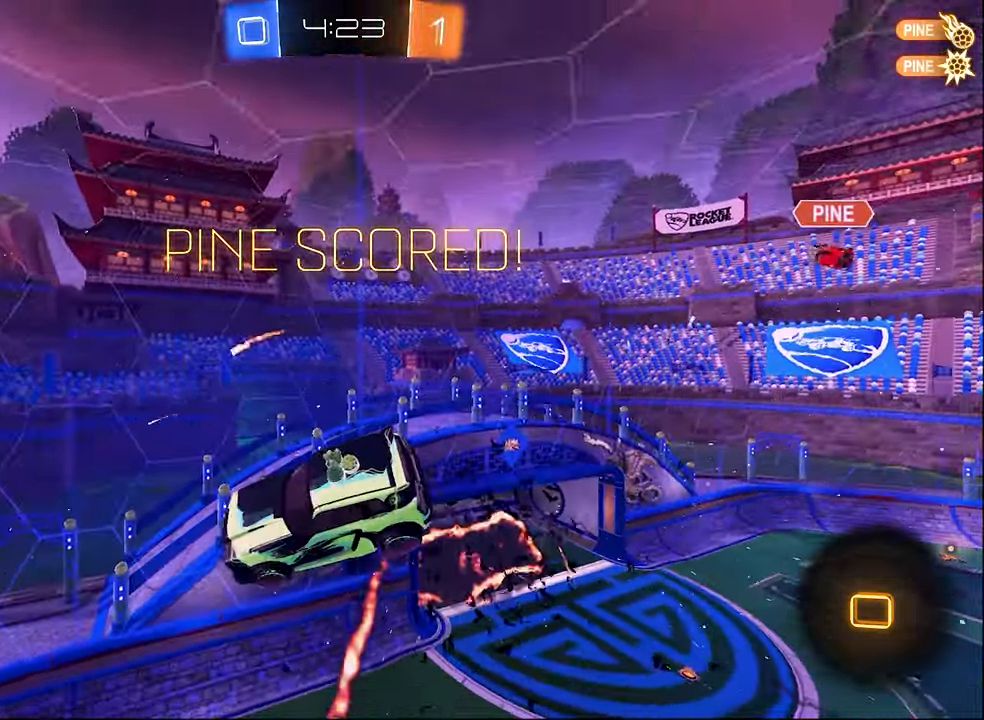
{"buttons": [], "left_stick": "center", "right_stick": "center", "events": []}
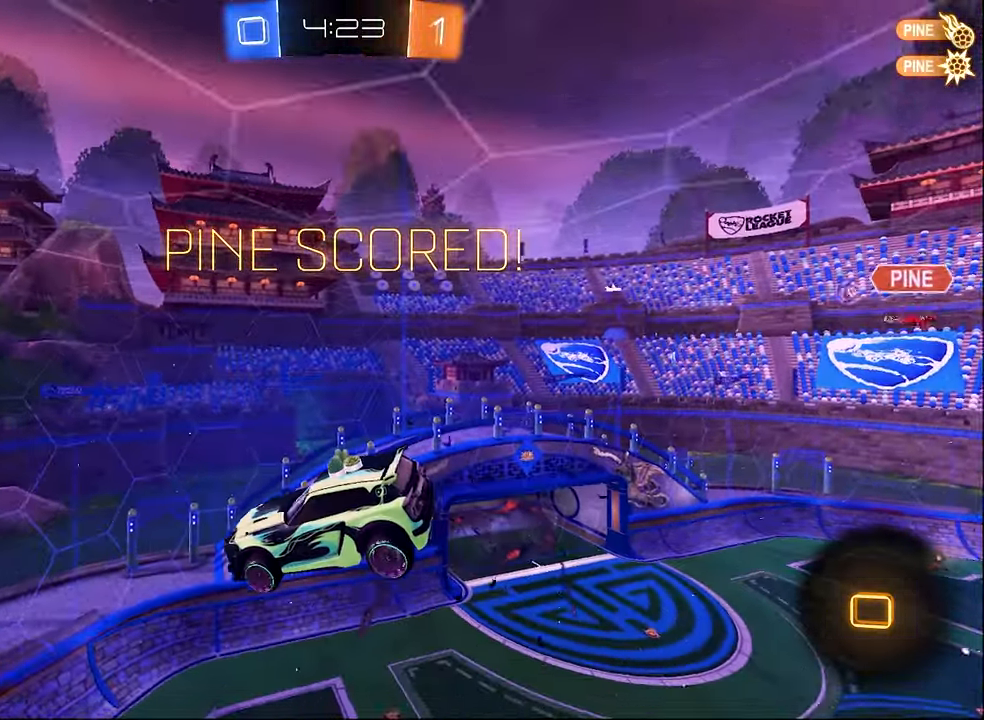
{"buttons": [], "left_stick": "center", "right_stick": "center", "events": []}
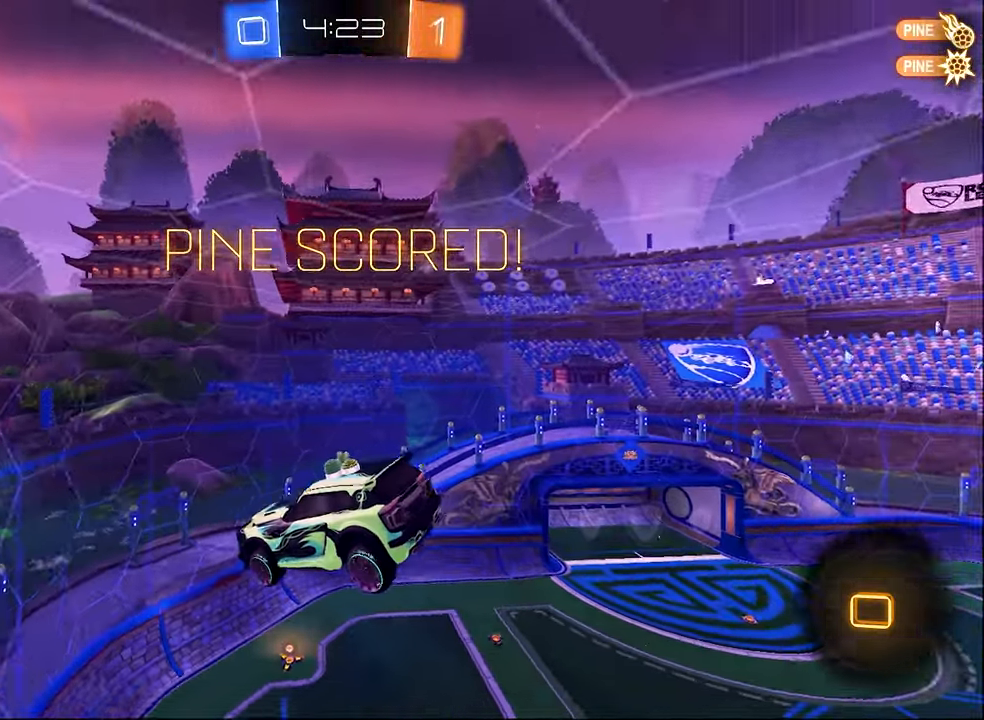
{"buttons": [], "left_stick": "center", "right_stick": "center", "events": []}